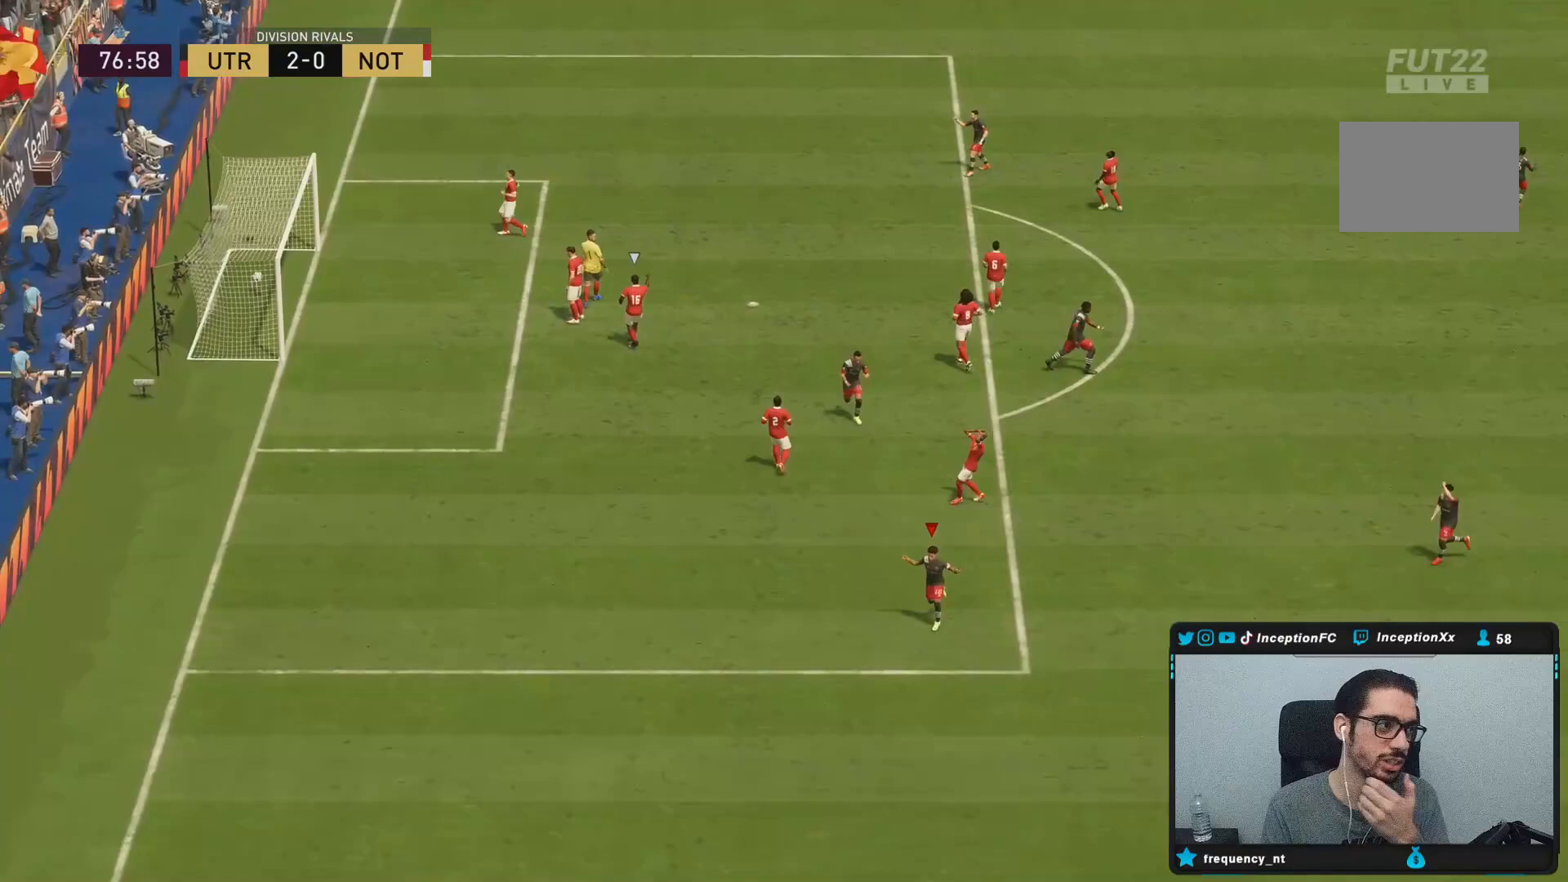
Gameplay with a controller (PlayStation layout); each line is a JSON object with the inputs held at the frame after it. "events" lists button and stick changes between this image and that frame as [ms after this image, input, new state], when the widget could be followed in between. Not read: L3 R1 R3.
{"buttons": [], "left_stick": "center", "right_stick": "center", "events": []}
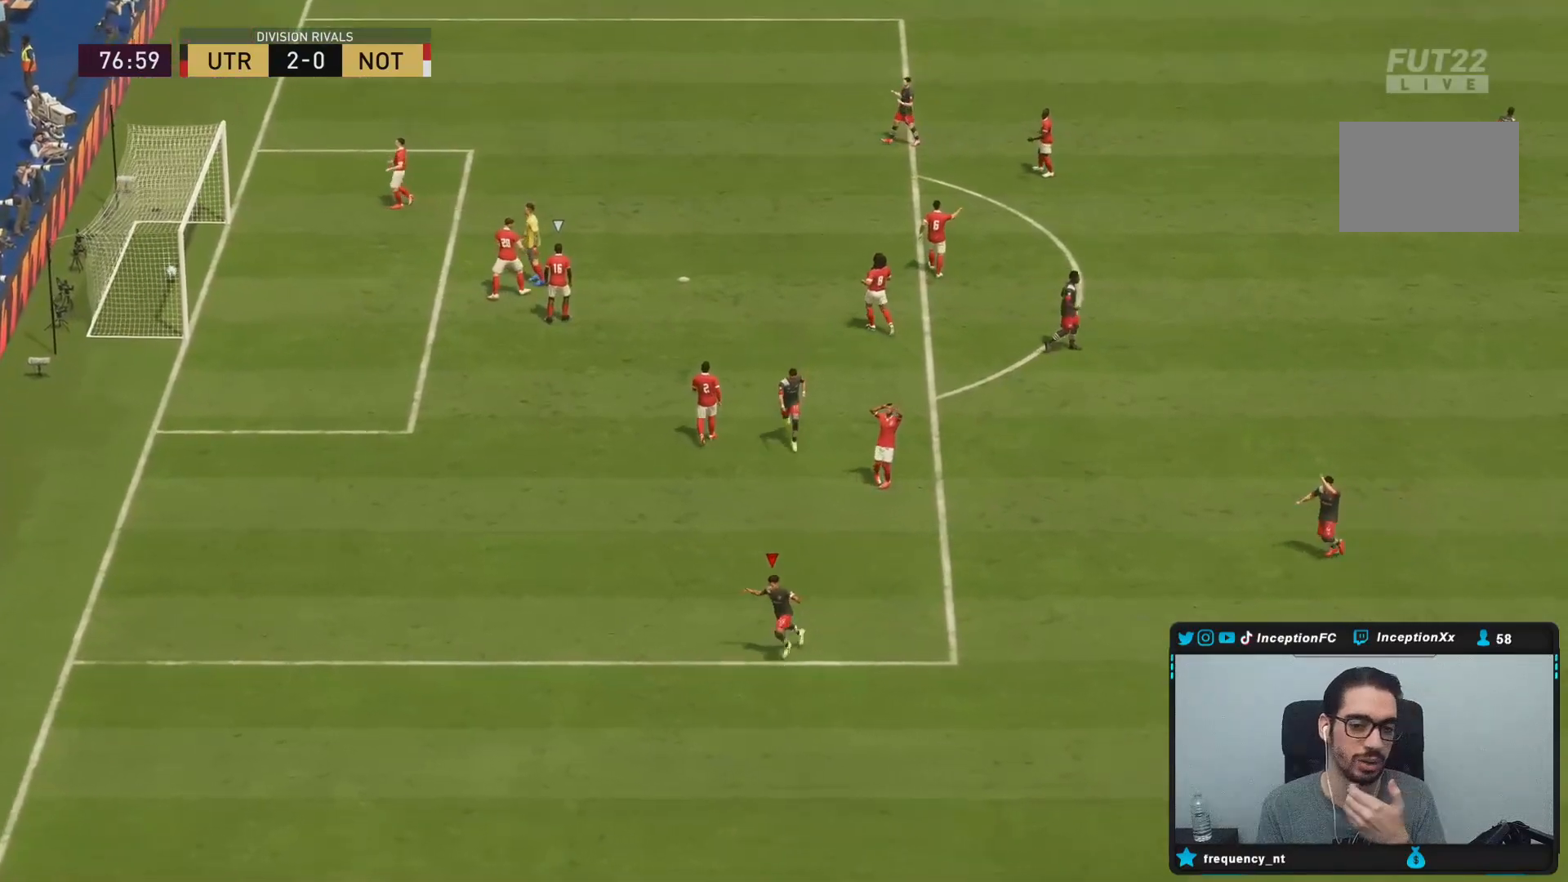
{"buttons": [], "left_stick": "center", "right_stick": "center", "events": []}
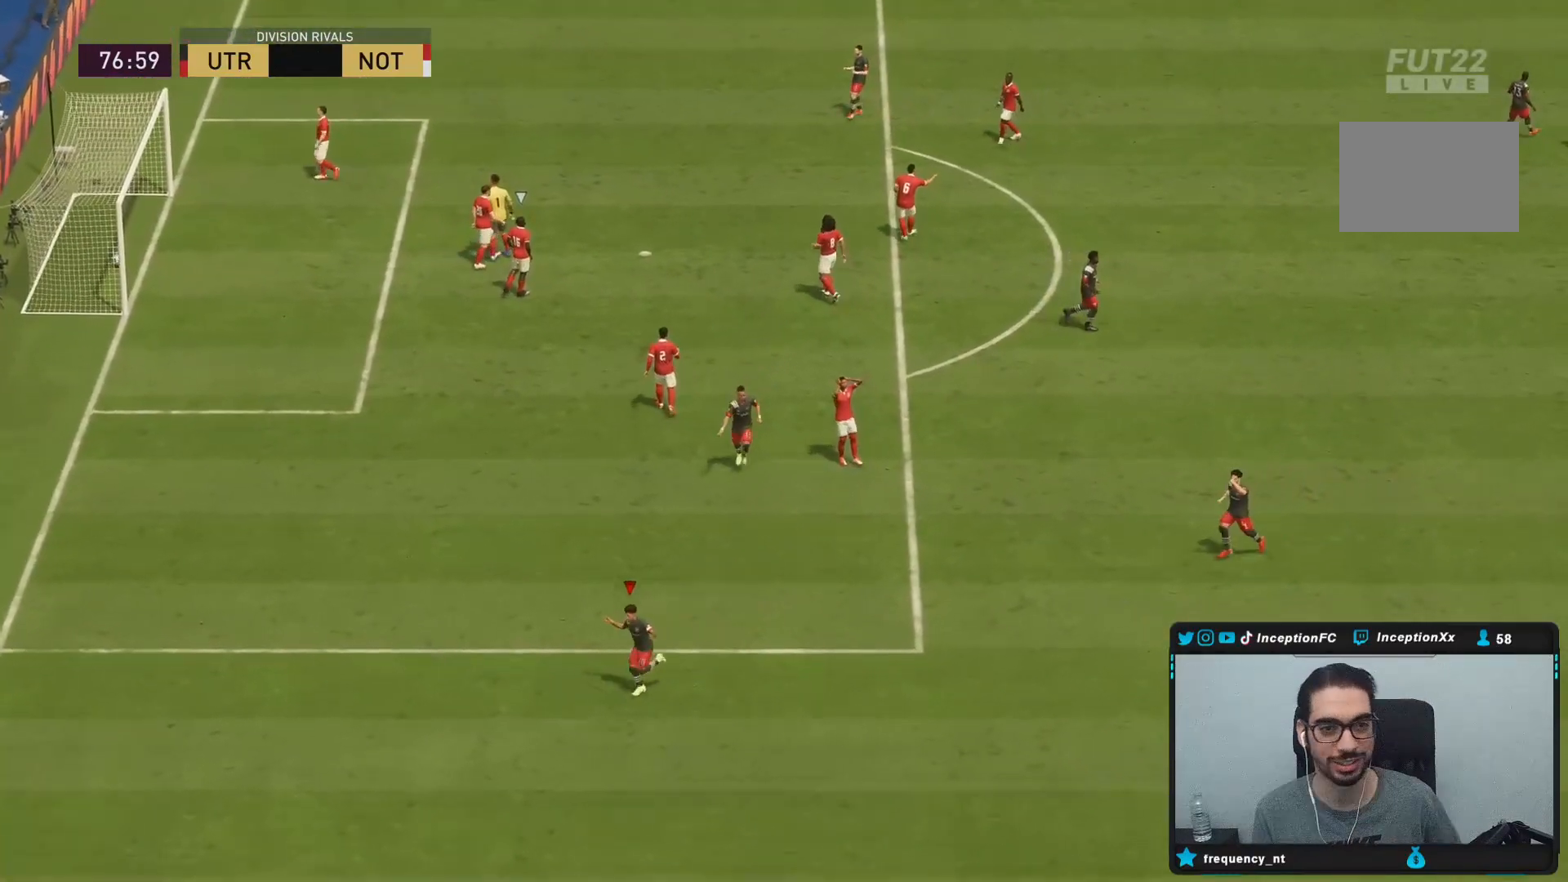
{"buttons": [], "left_stick": "center", "right_stick": "center", "events": []}
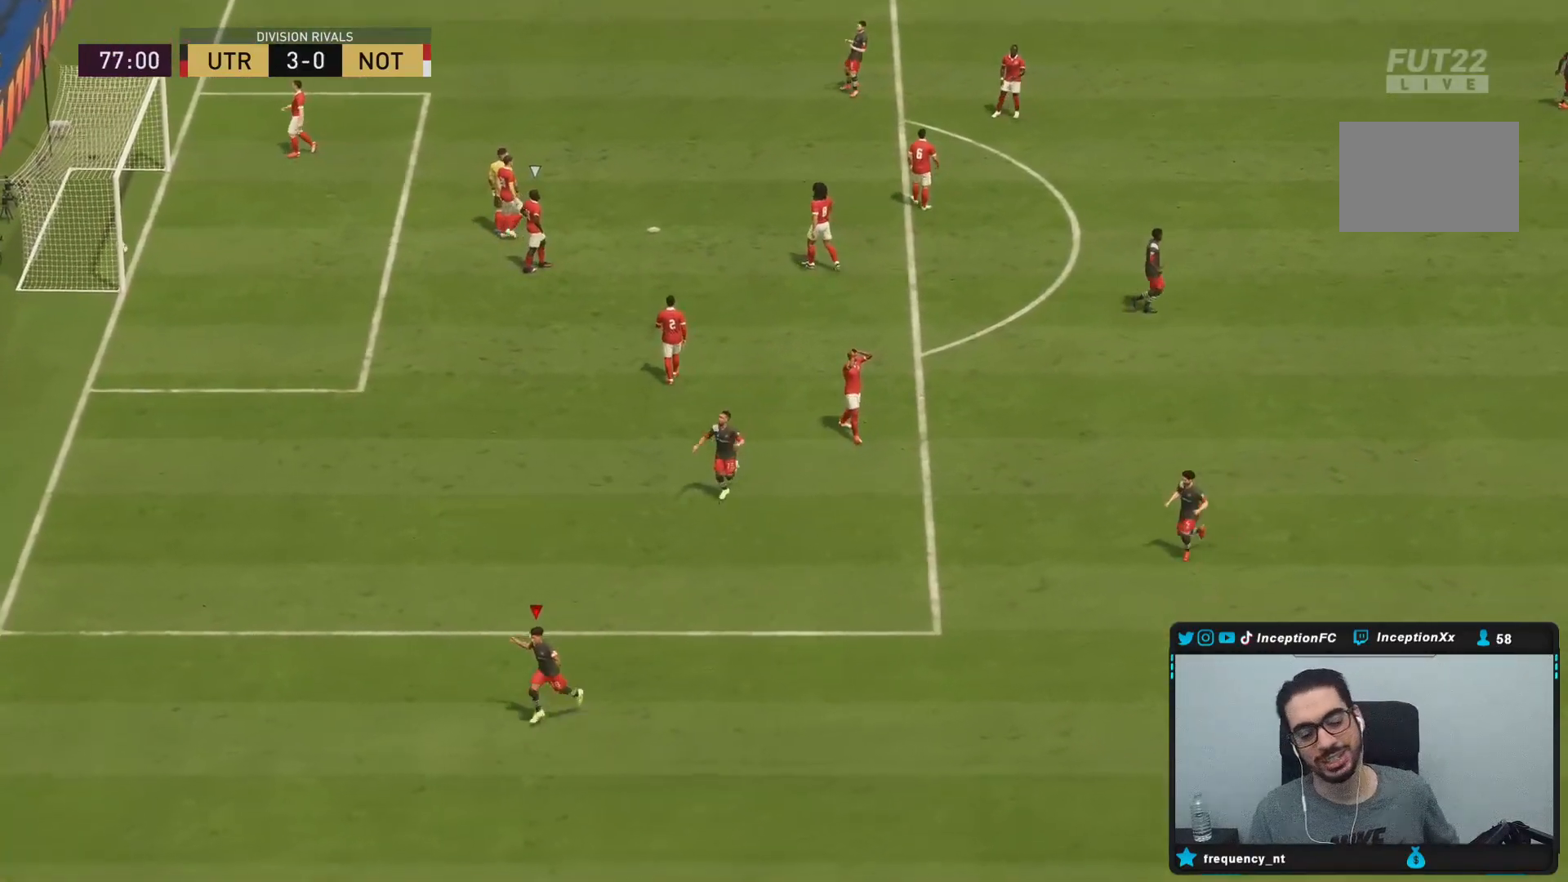
{"buttons": [], "left_stick": "center", "right_stick": "center", "events": []}
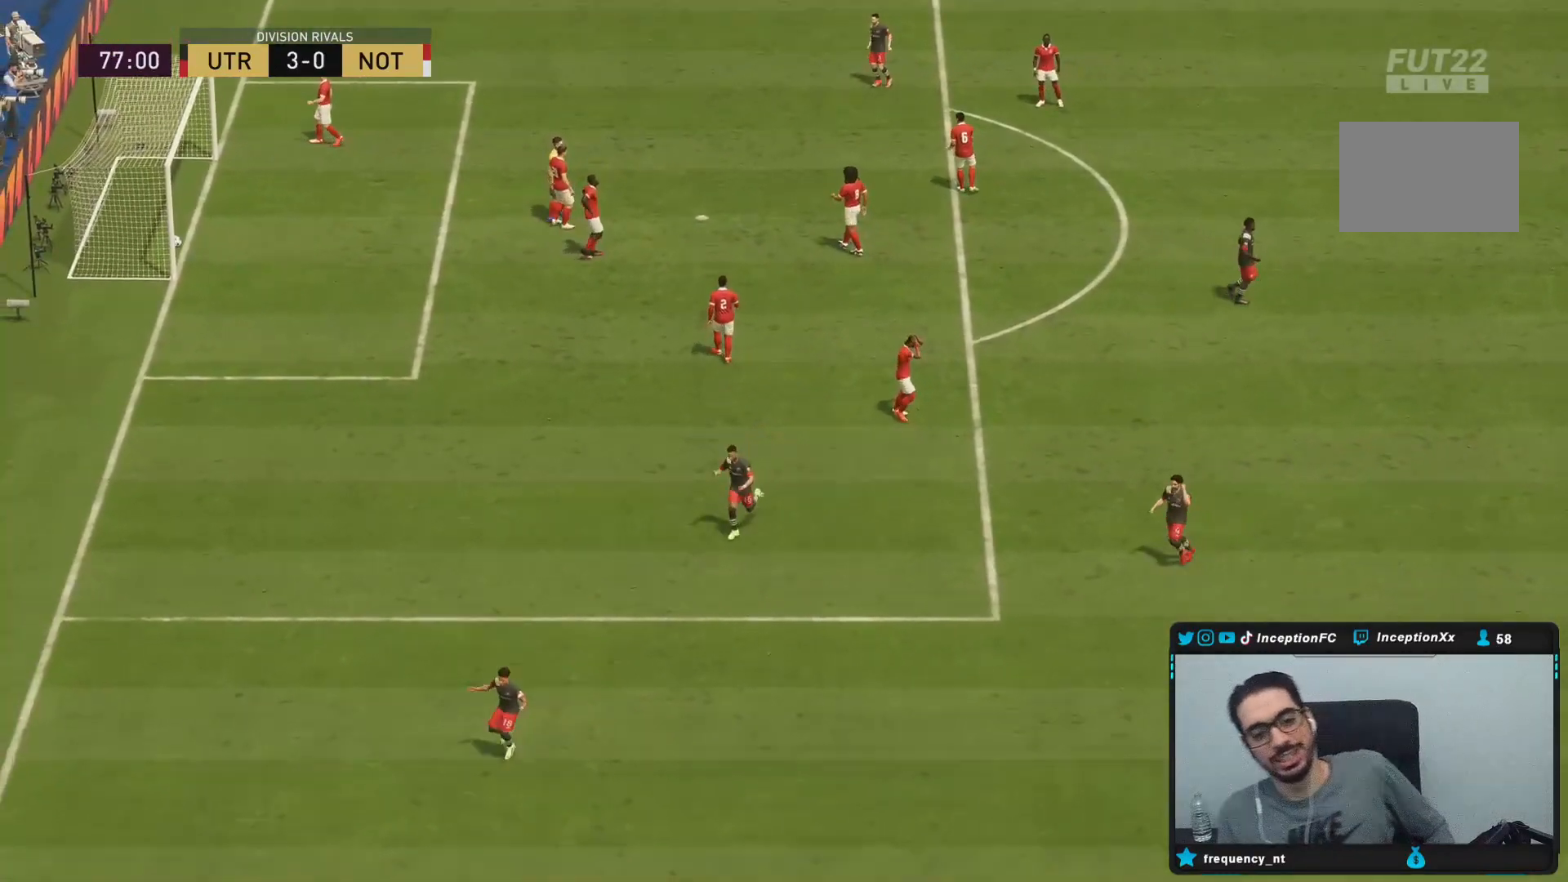
{"buttons": [], "left_stick": "center", "right_stick": "center", "events": []}
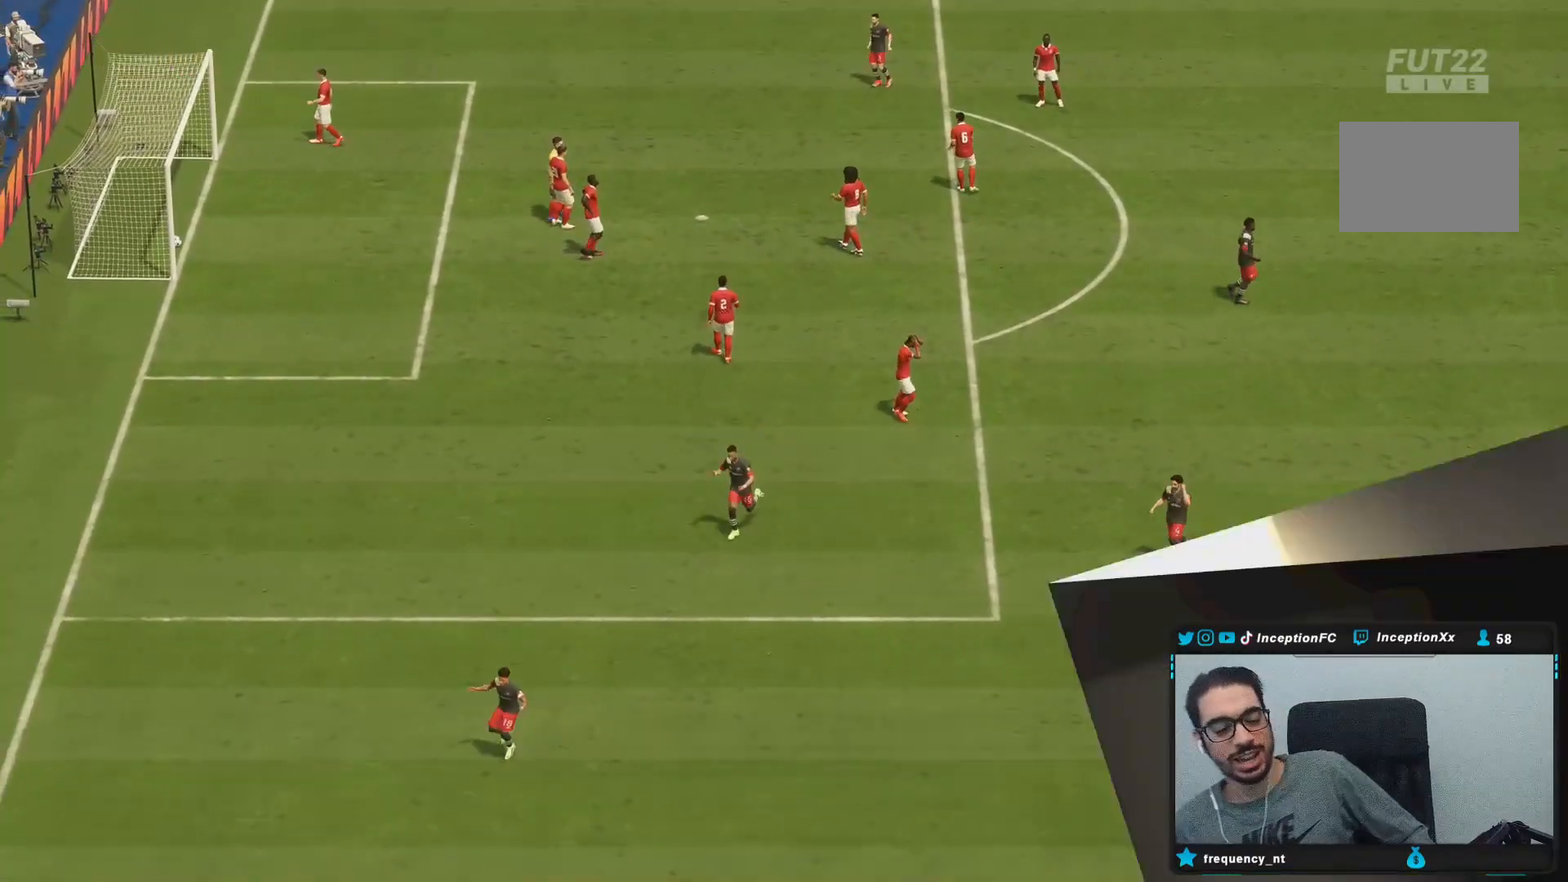
{"buttons": [], "left_stick": "center", "right_stick": "center", "events": []}
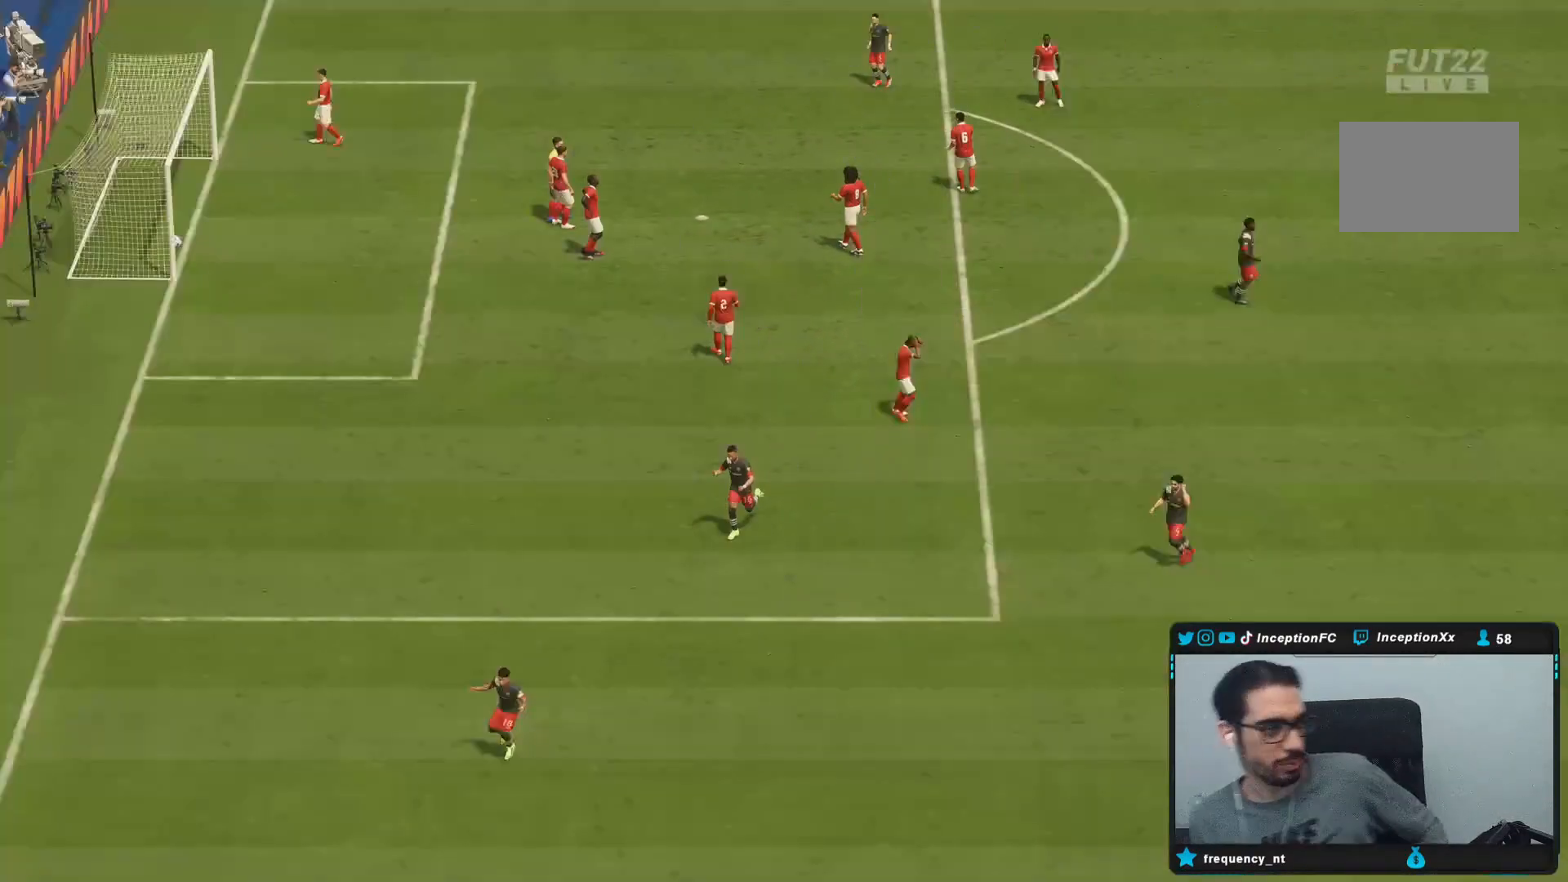
{"buttons": [], "left_stick": "center", "right_stick": "center", "events": []}
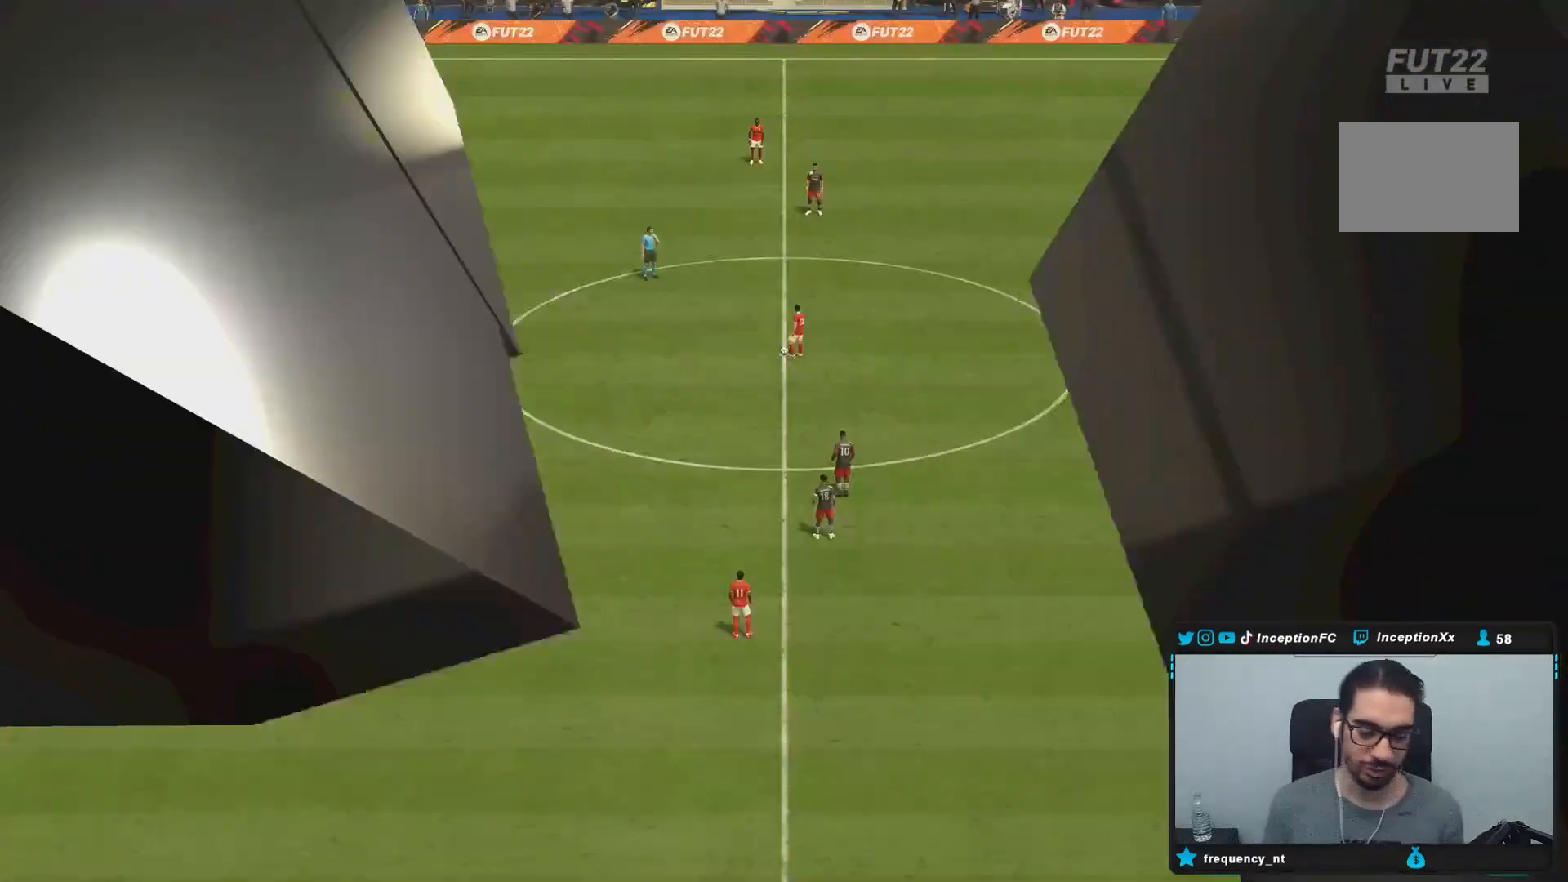
{"buttons": [], "left_stick": "center", "right_stick": "down-left", "events": [[500, "right_stick", "down-left"]]}
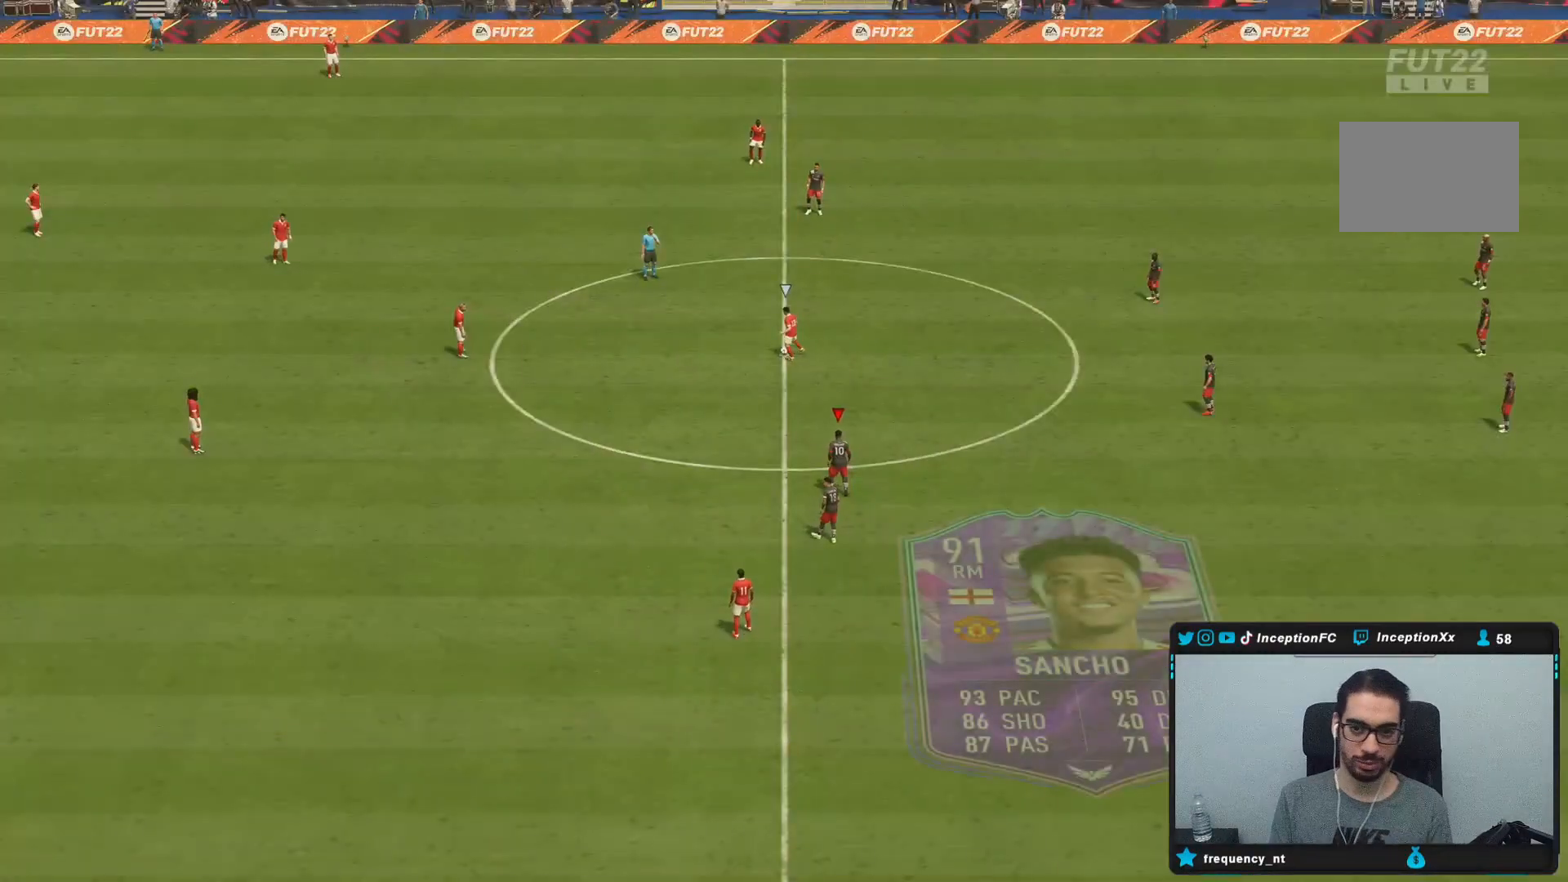
{"buttons": ["R2"], "left_stick": "up", "right_stick": "center", "events": [[150, "right_stick", "center"], [317, "left_stick", "up"], [467, "R2", "down"]]}
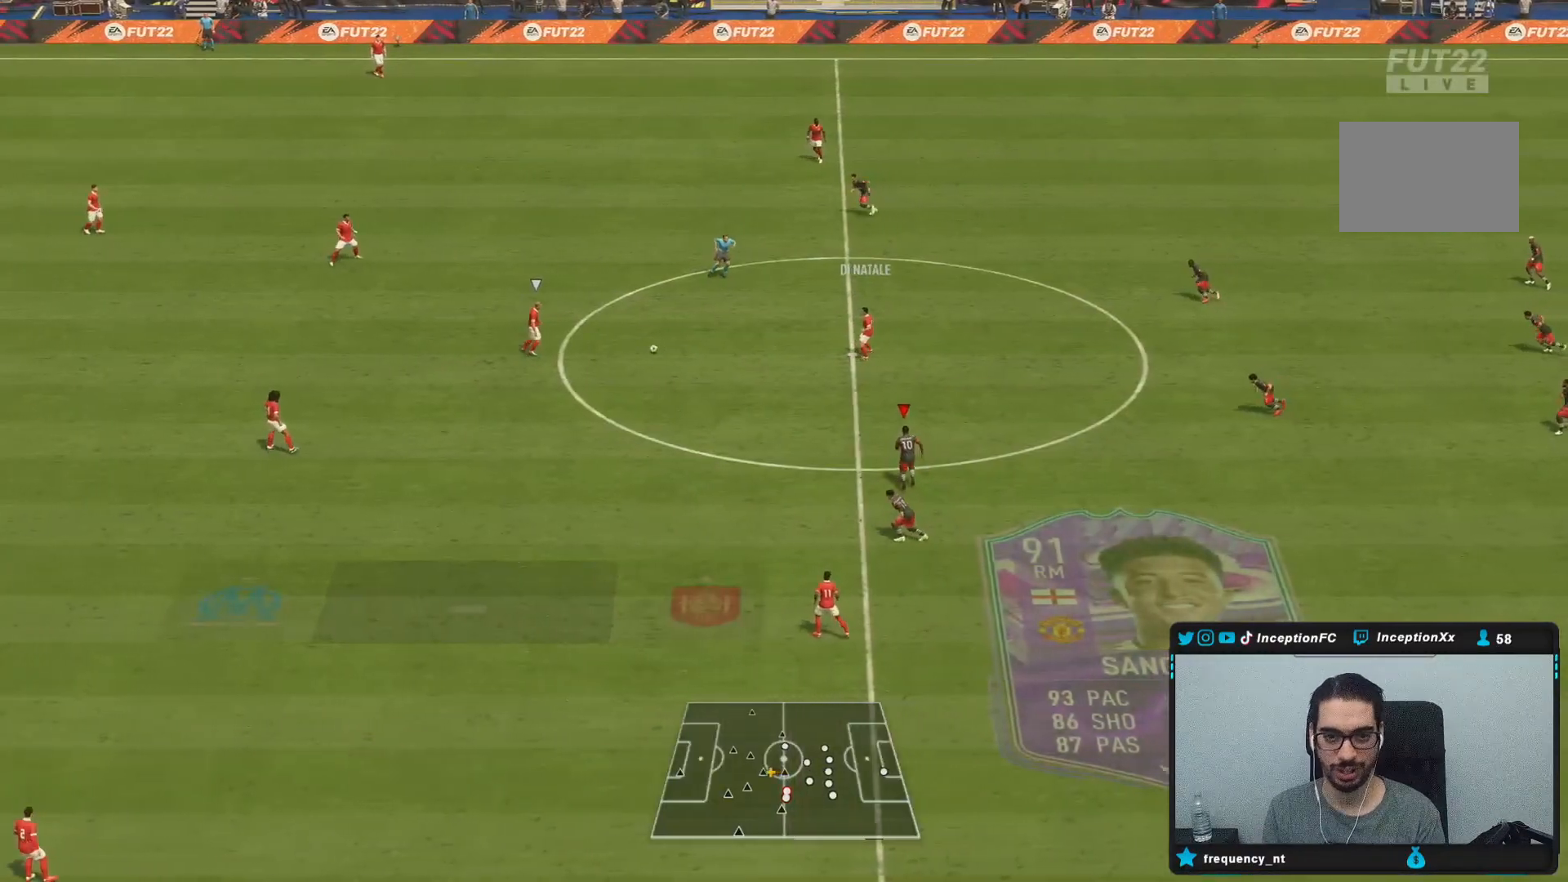
{"buttons": [], "left_stick": "up", "right_stick": "center", "events": [[350, "R2", "up"], [350, "left_stick", "center"], [483, "left_stick", "up"]]}
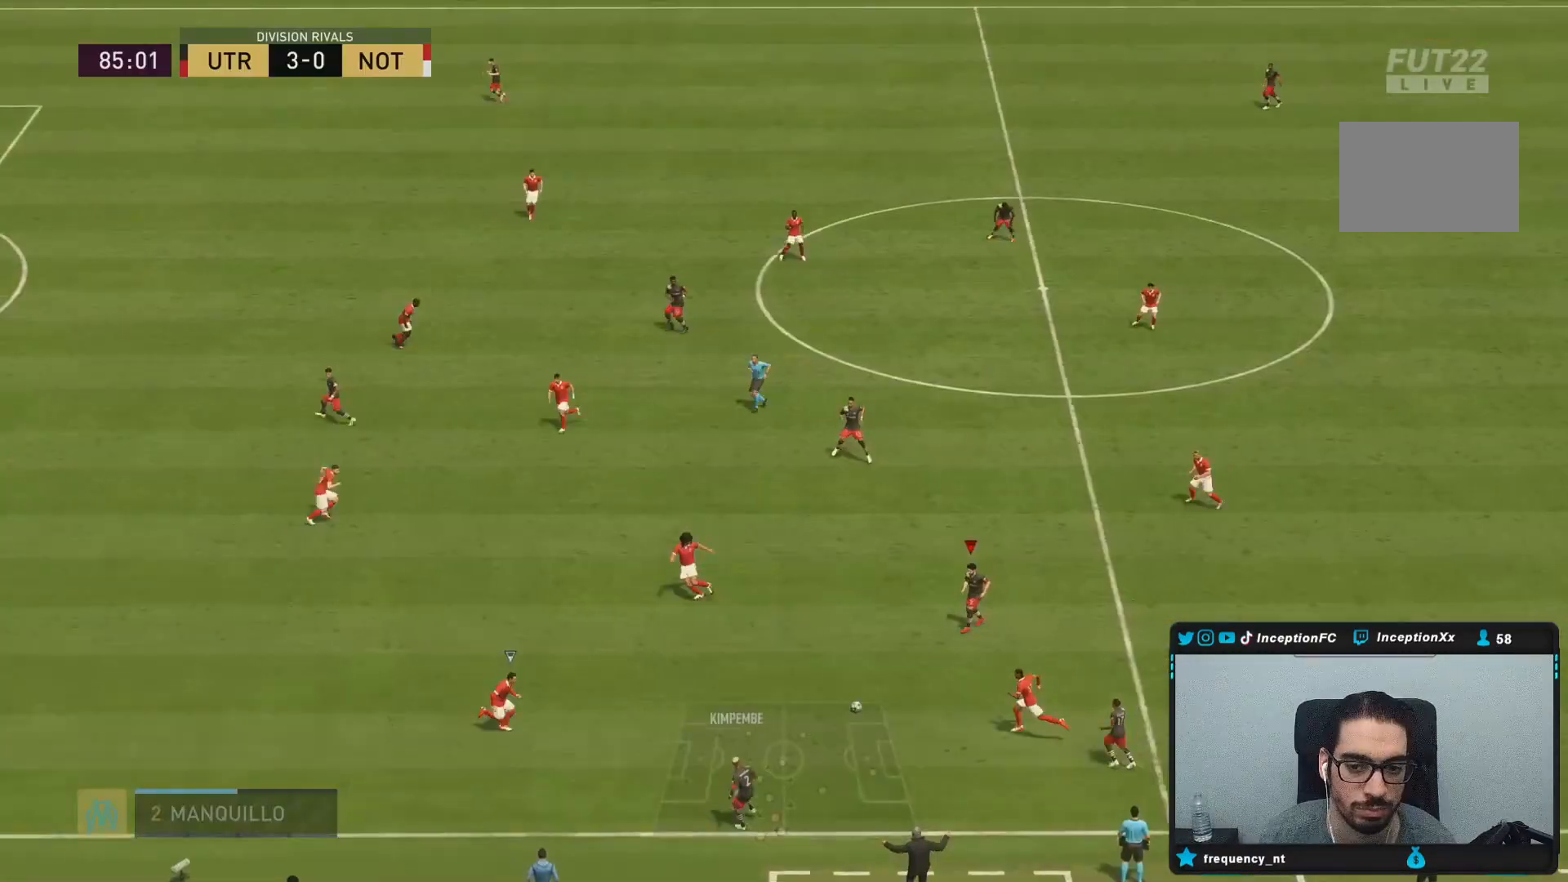
{"buttons": [], "left_stick": "center", "right_stick": "center", "events": [[150, "CROSS", "down"], [283, "CROSS", "up"], [483, "left_stick", "center"]]}
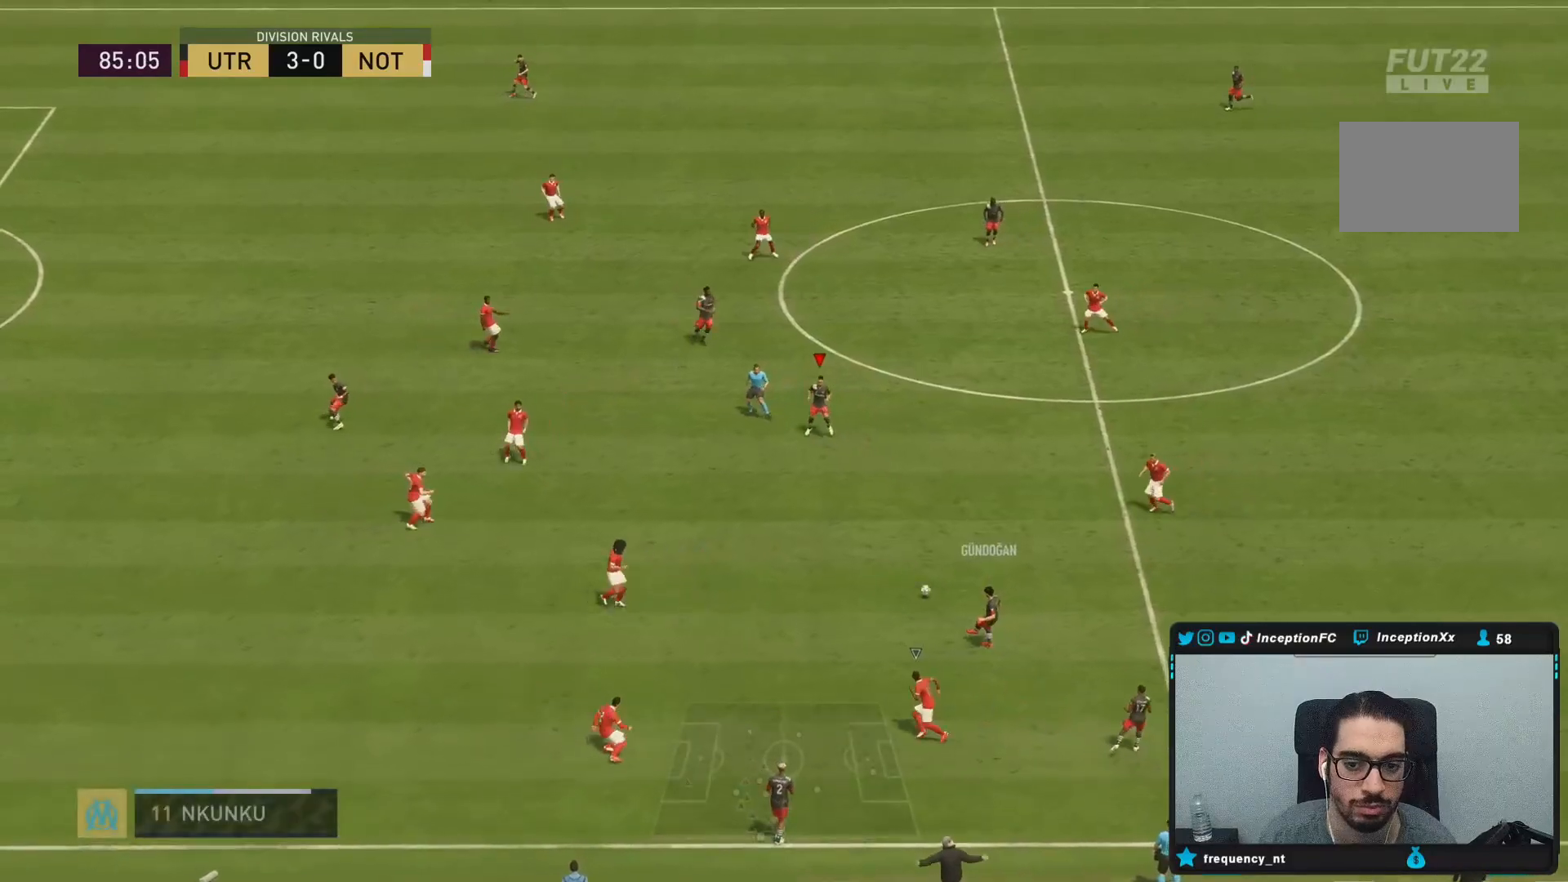
{"buttons": [], "left_stick": "up-left", "right_stick": "center", "events": [[250, "left_stick", "up-left"]]}
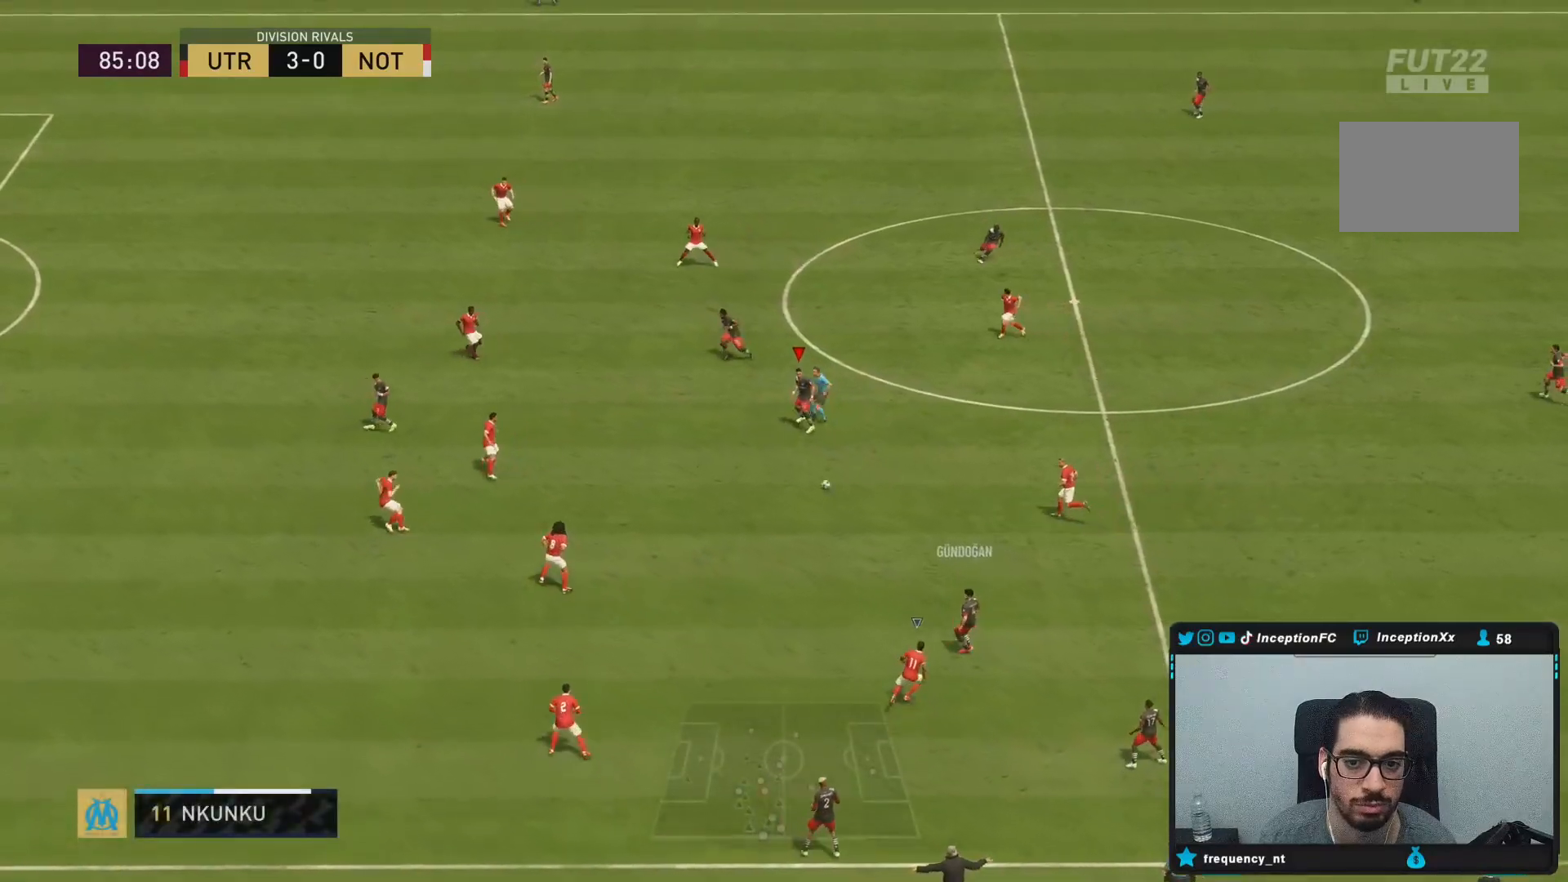
{"buttons": [], "left_stick": "up", "right_stick": "center", "events": [[83, "left_stick", "center"], [367, "CROSS", "down"], [383, "left_stick", "up"], [433, "CROSS", "up"]]}
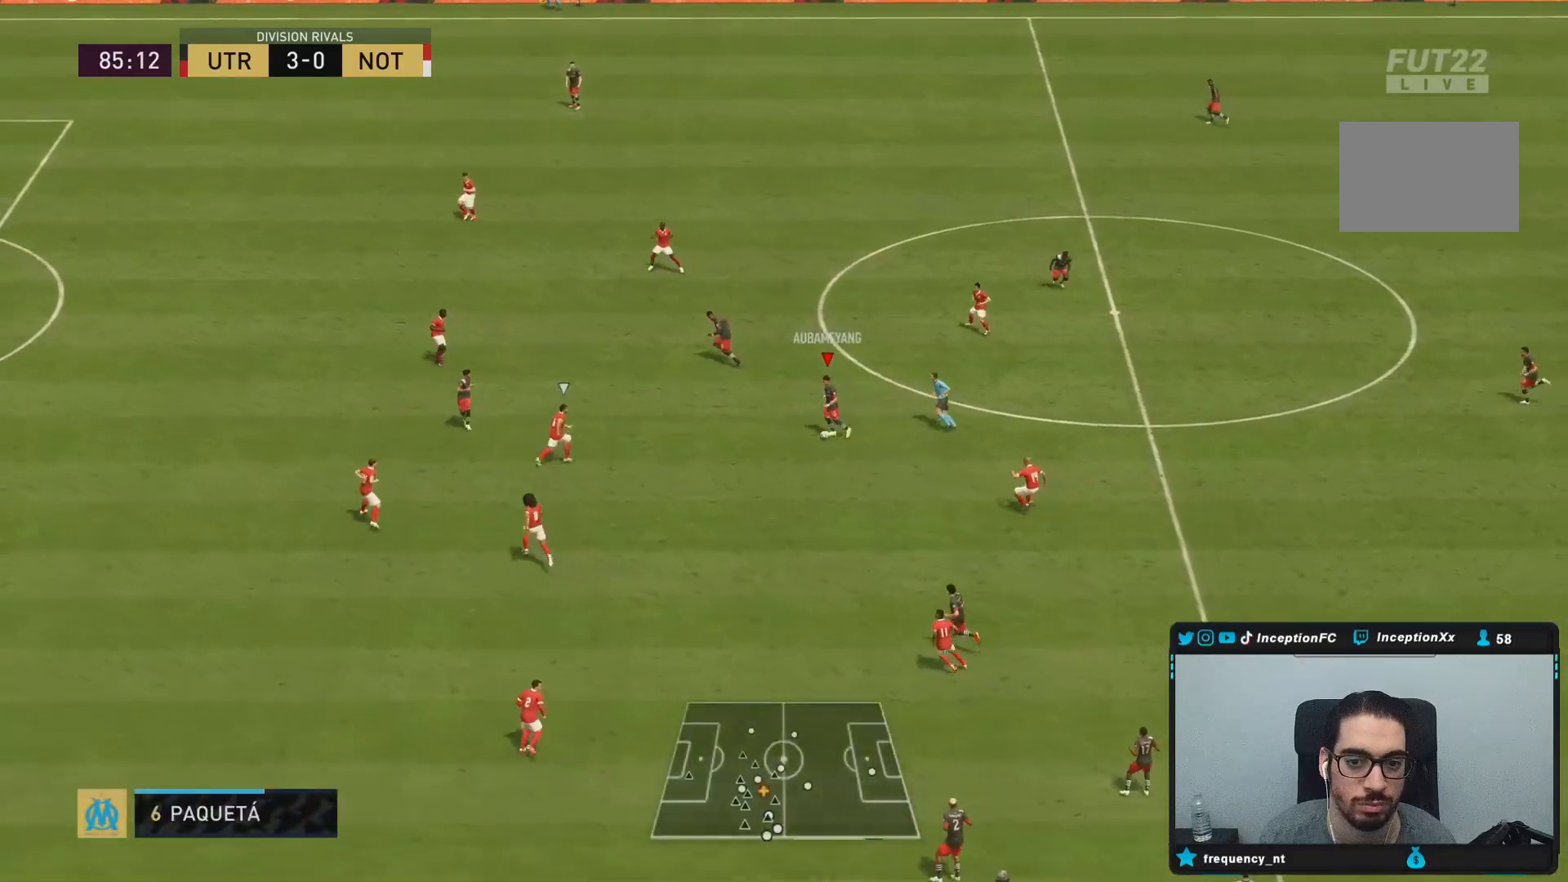
{"buttons": [], "left_stick": "up-left", "right_stick": "center", "events": [[317, "left_stick", "up-left"]]}
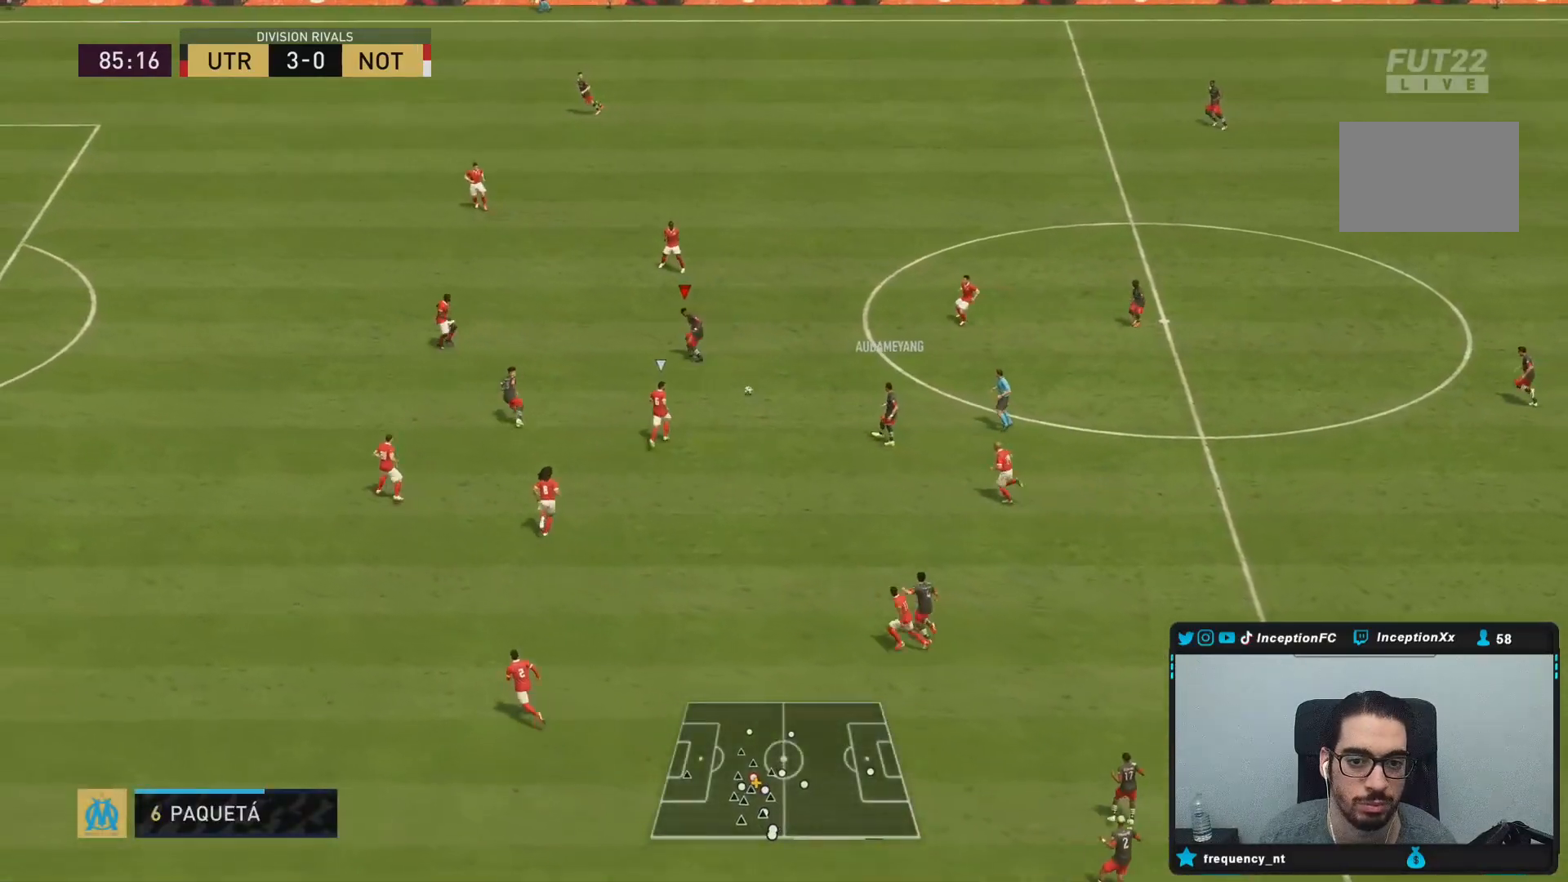
{"buttons": [], "left_stick": "up-left", "right_stick": "center", "events": []}
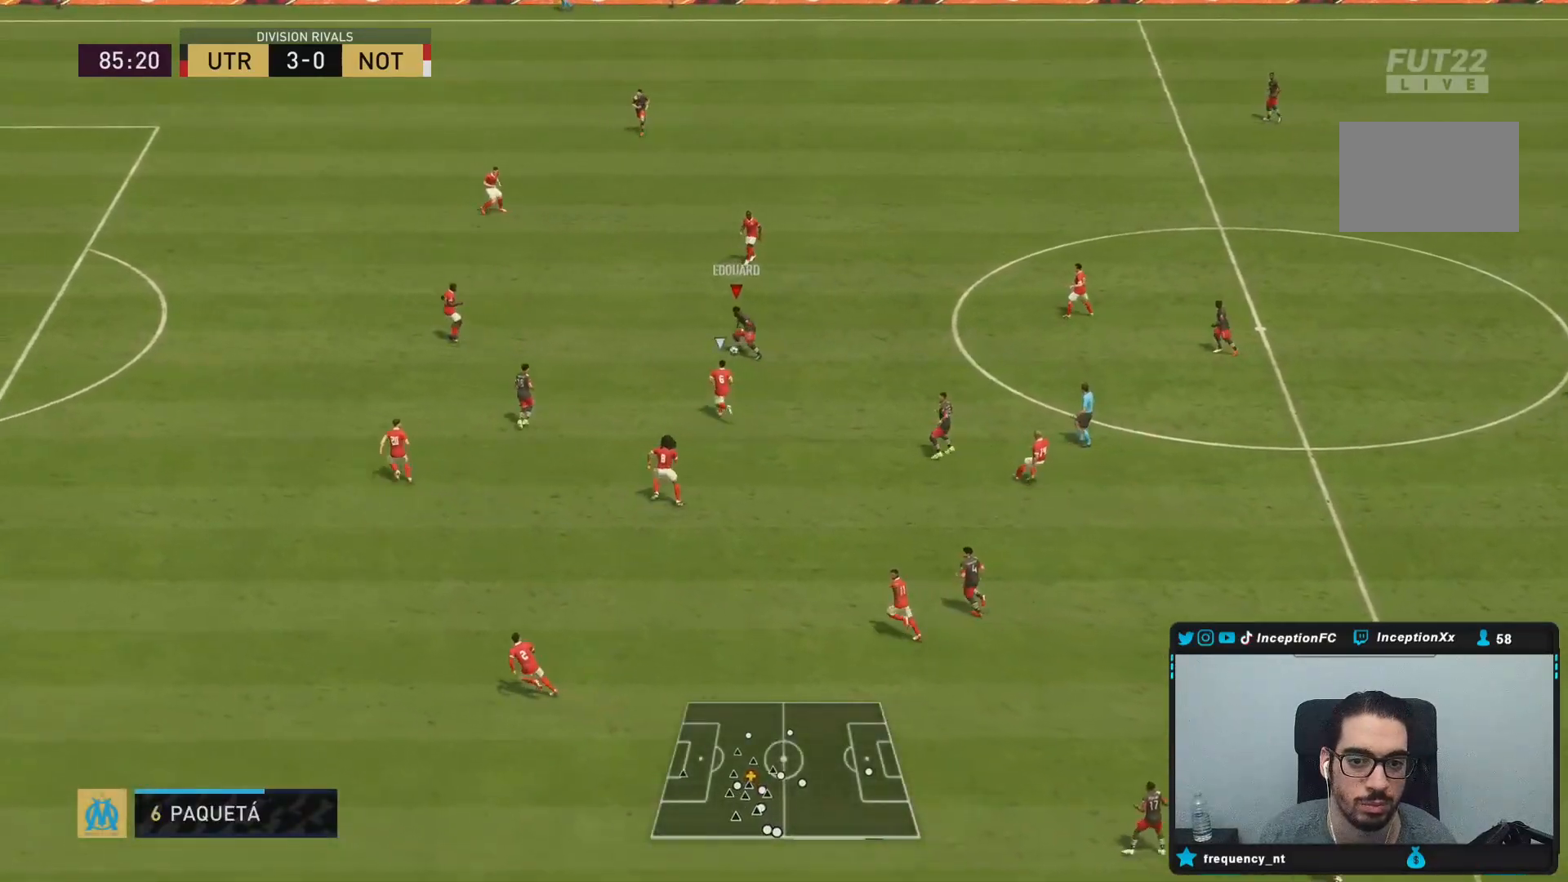
{"buttons": [], "left_stick": "left", "right_stick": "center", "events": [[67, "CROSS", "down"], [117, "left_stick", "down-left"], [183, "CROSS", "up"], [450, "left_stick", "left"]]}
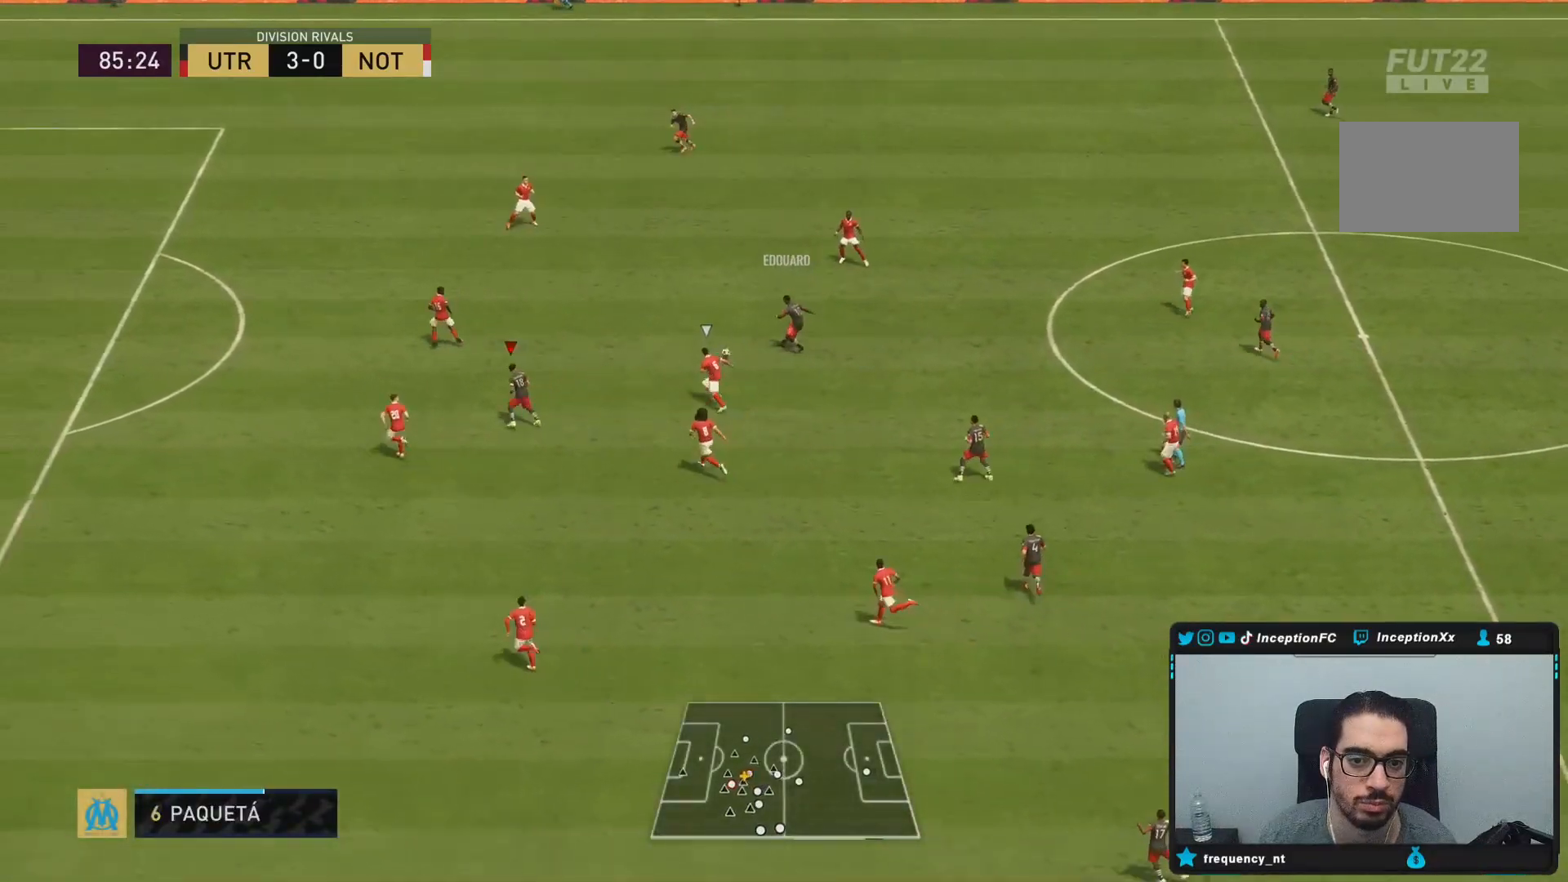
{"buttons": ["CIRCLE"], "left_stick": "left", "right_stick": "center", "events": [[483, "CIRCLE", "down"]]}
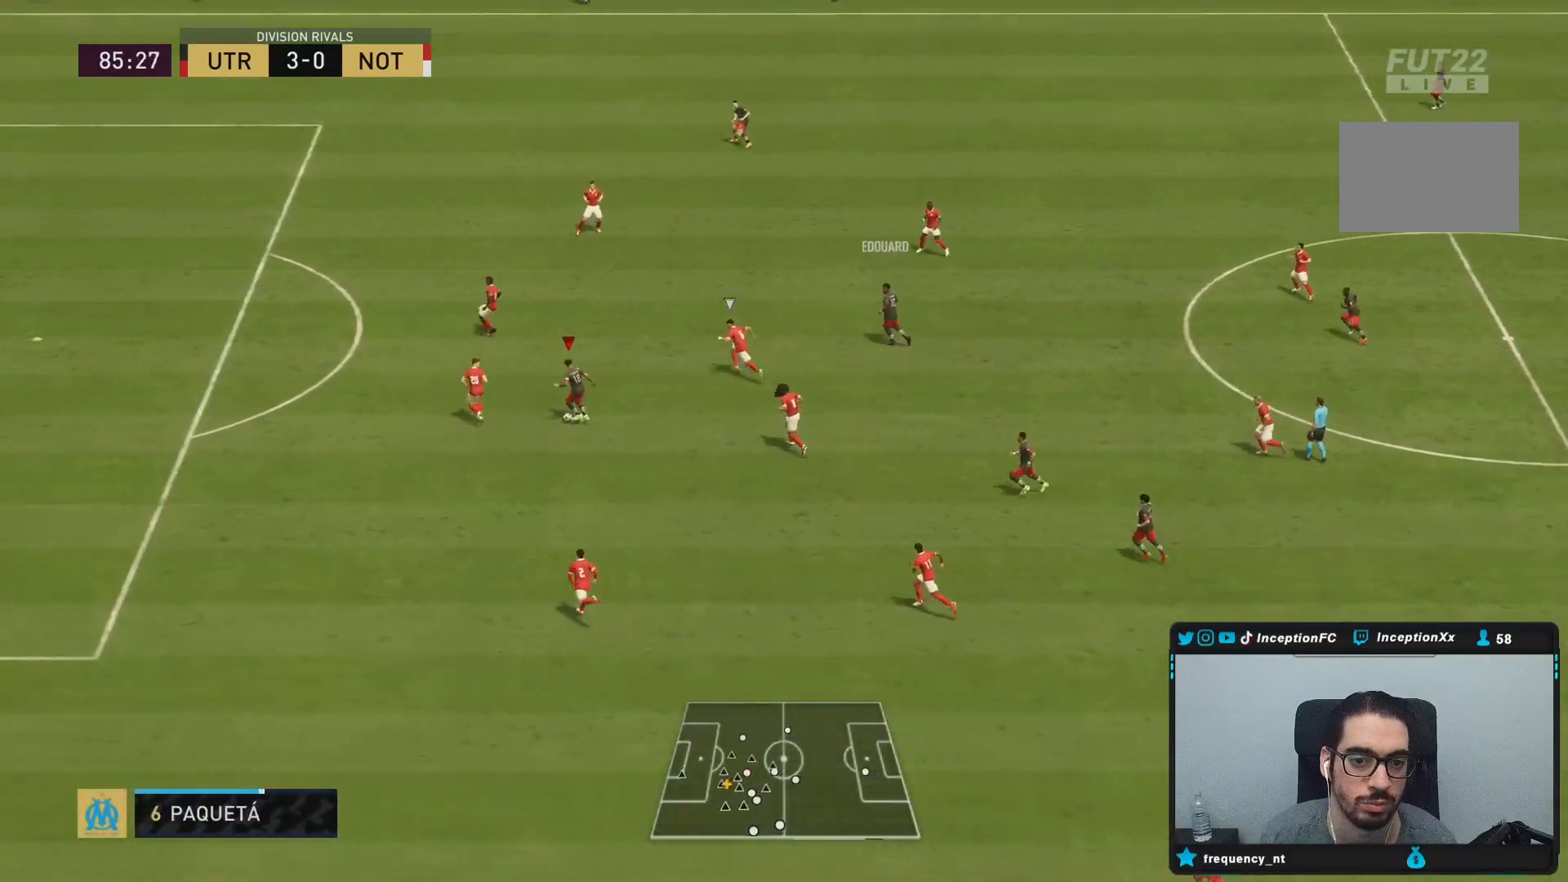
{"buttons": ["R2"], "left_stick": "down", "right_stick": "center", "events": [[17, "left_stick", "down"], [50, "CROSS", "down"], [117, "CIRCLE", "up"], [217, "CROSS", "up"], [500, "R2", "down"]]}
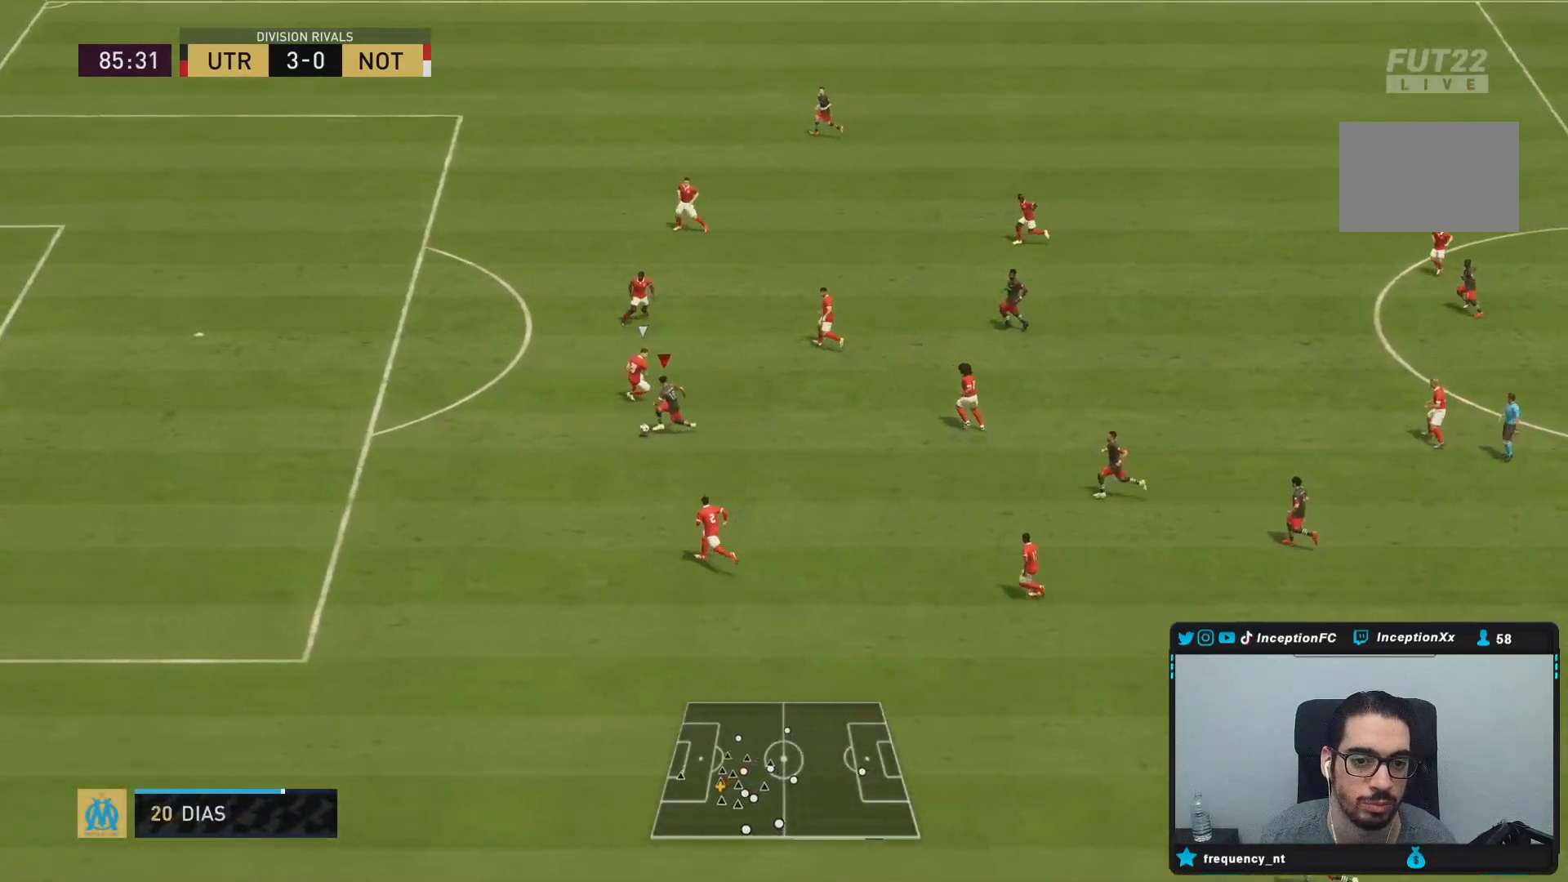
{"buttons": ["R2"], "left_stick": "down-left", "right_stick": "center"}
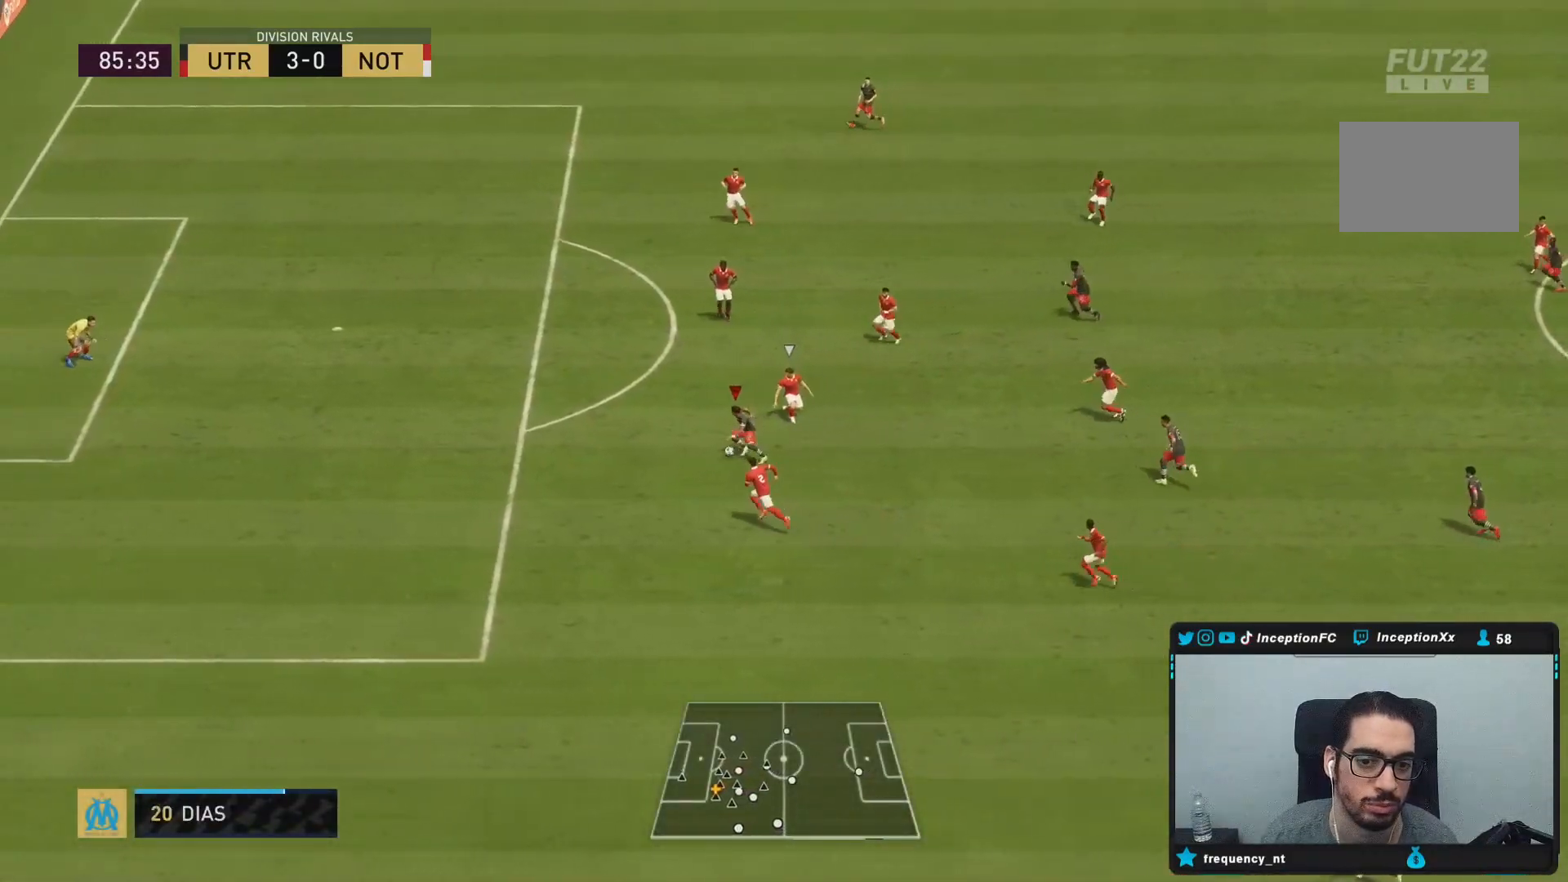
{"buttons": [], "left_stick": "left", "right_stick": "center", "events": [[200, "left_stick", "left"], [500, "R2", "up"]]}
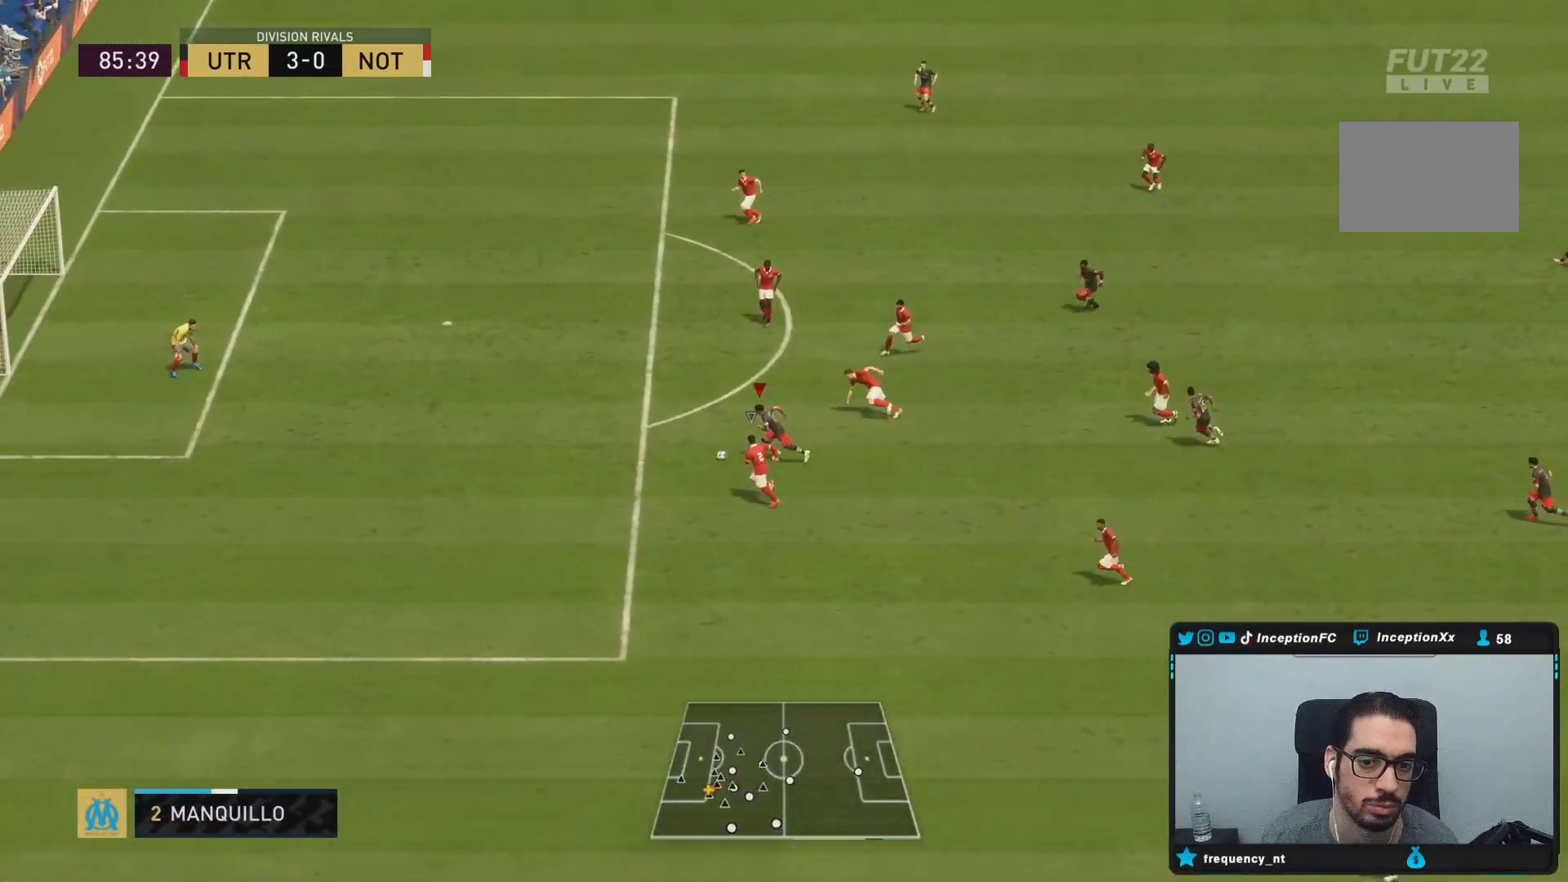
{"buttons": ["L1"], "left_stick": "up-left", "right_stick": "center", "events": [[67, "CIRCLE", "down"], [67, "L1", "down"], [133, "left_stick", "up-left"], [267, "CIRCLE", "up"]]}
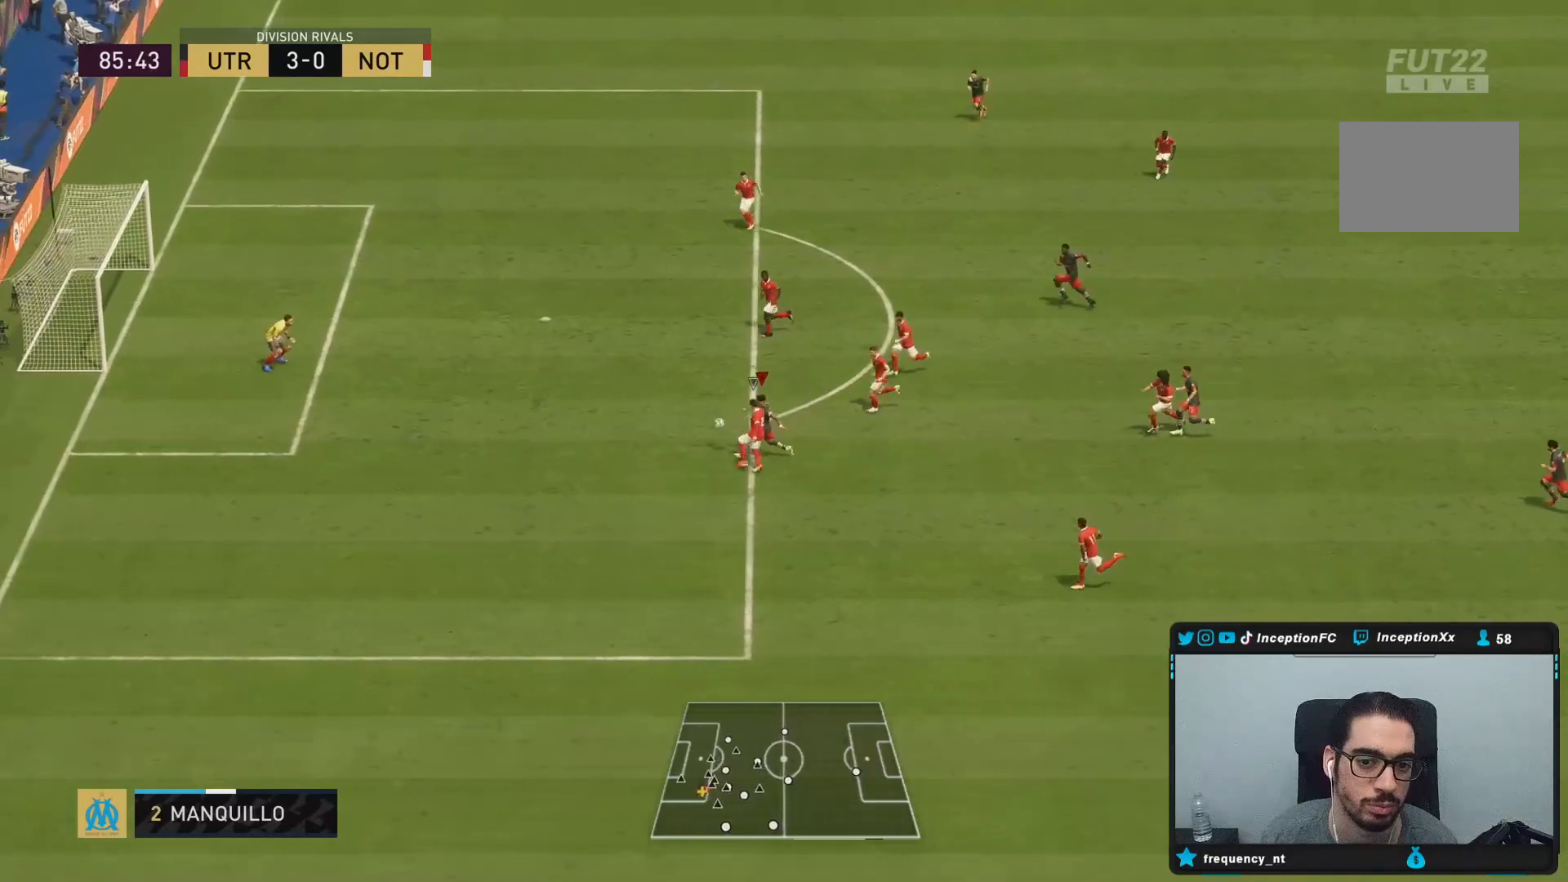
{"buttons": [], "left_stick": "left", "right_stick": "center", "events": [[83, "left_stick", "left"], [217, "L1", "up"]]}
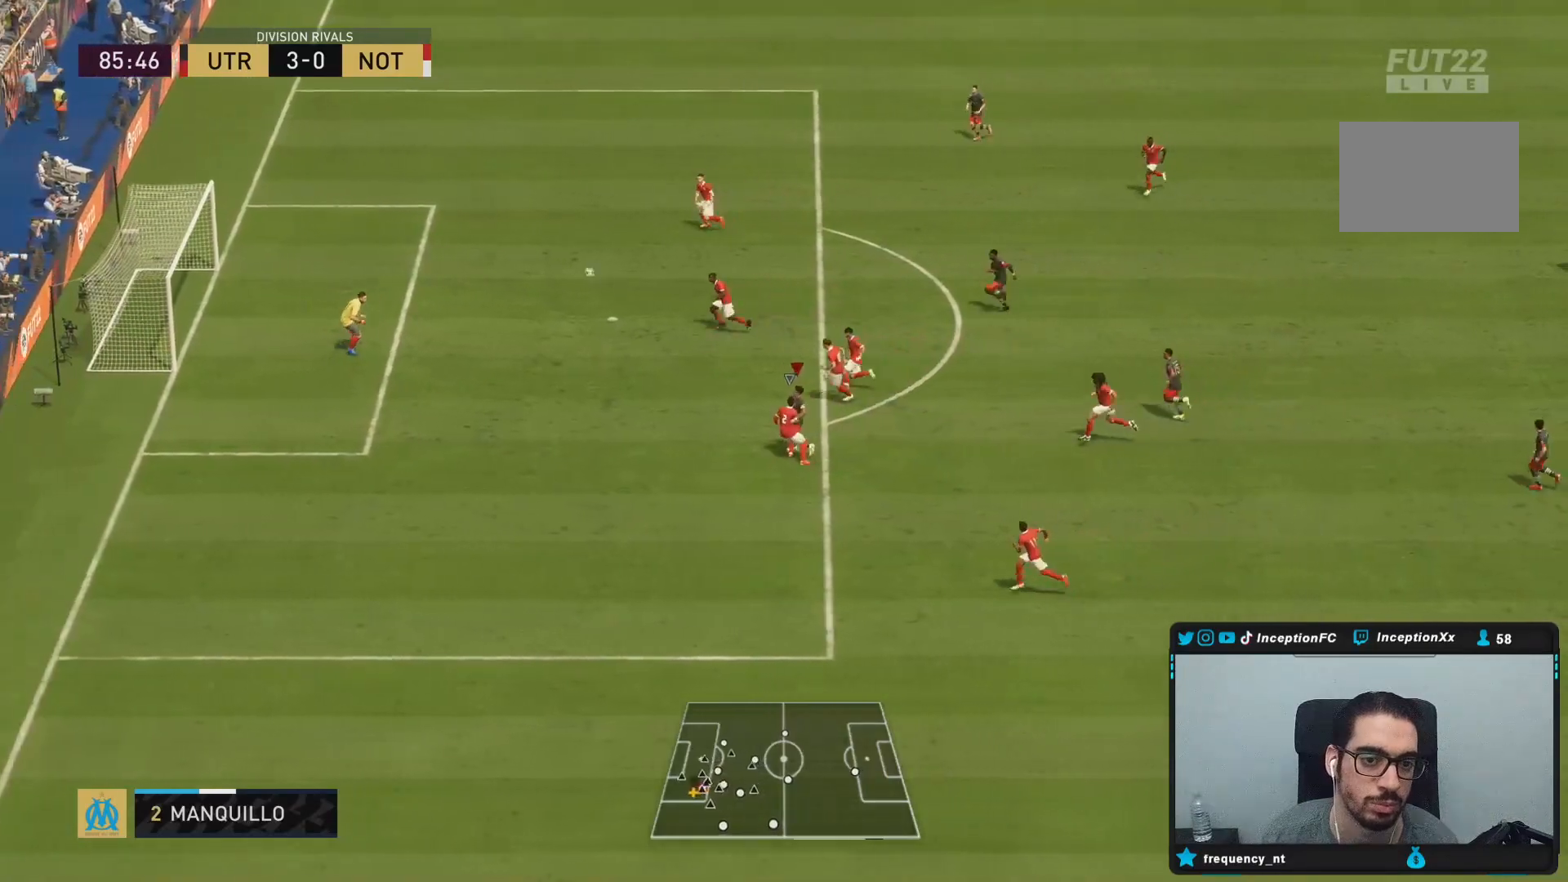
{"buttons": [], "left_stick": "left", "right_stick": "center", "events": []}
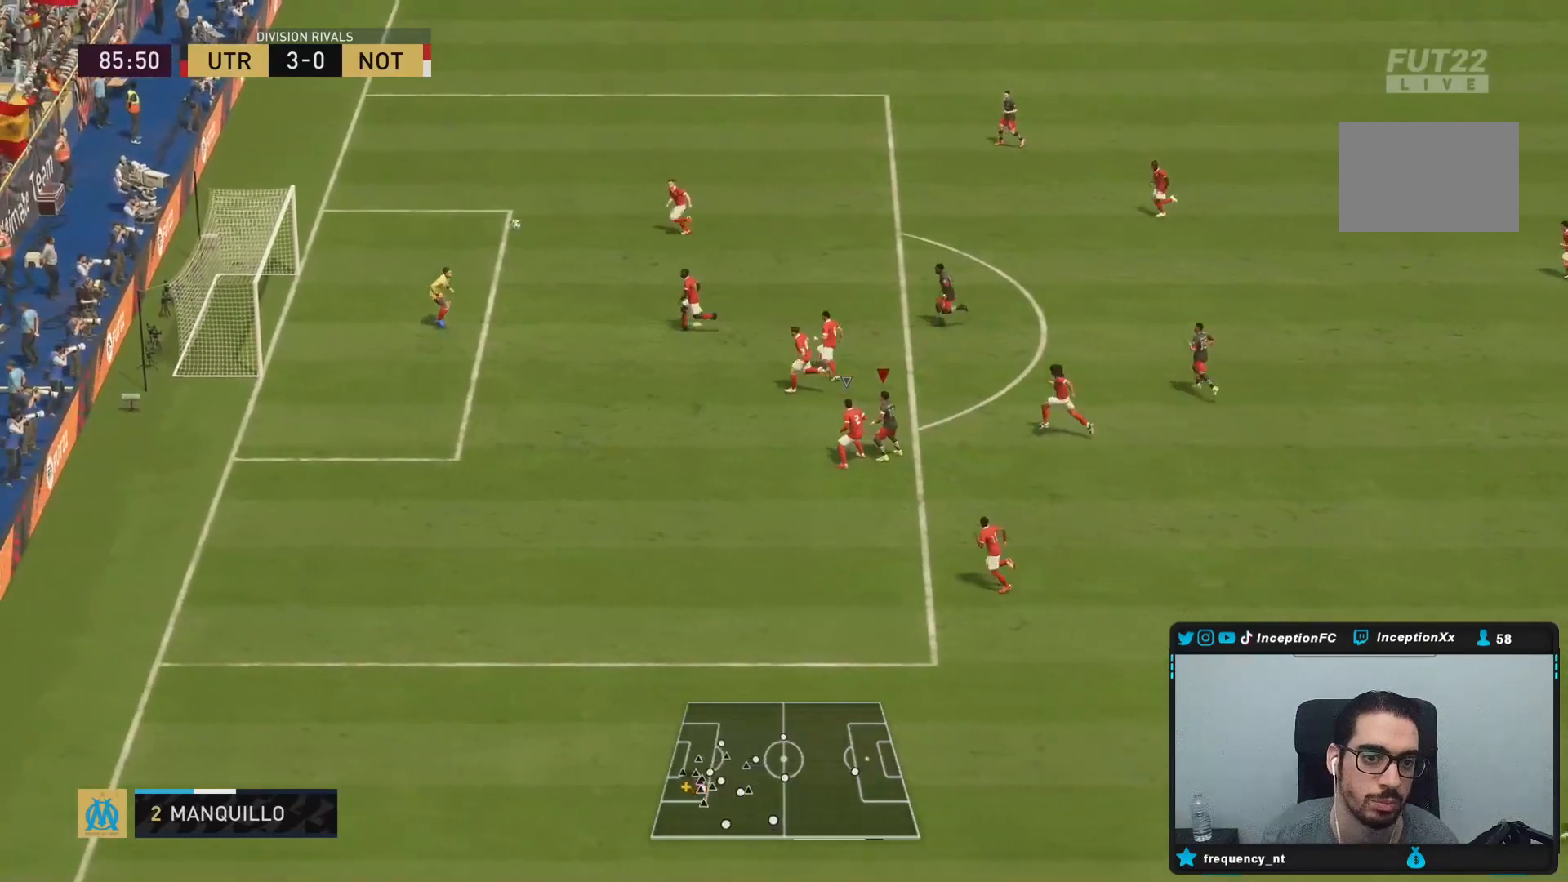
{"buttons": [], "left_stick": "up-left", "right_stick": "center", "events": [[433, "left_stick", "up-left"]]}